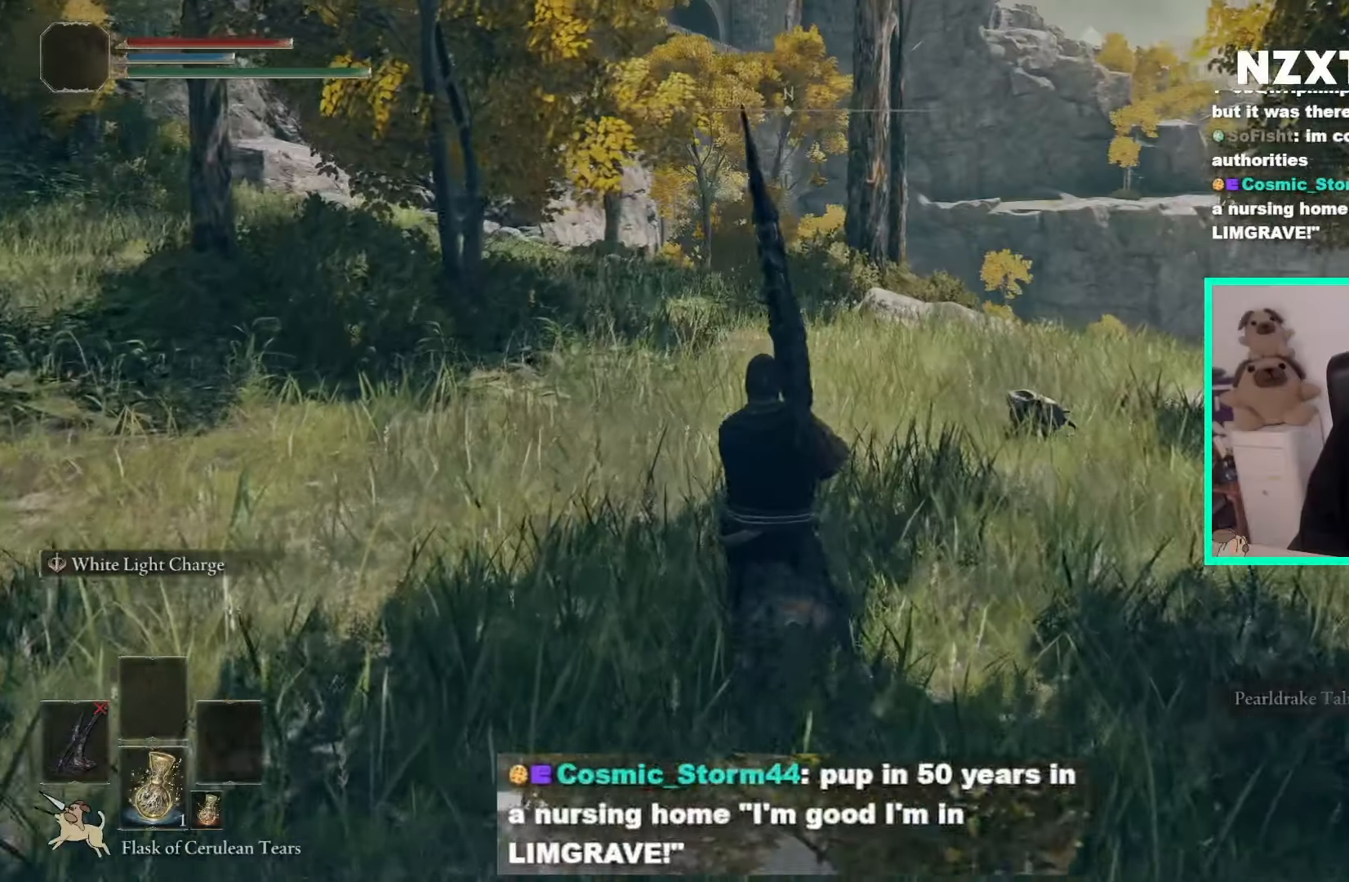
Gameplay with a controller (Xbox layout); each line is a JSON object with the inputs held at the frame after it. "events" lists button and stick changes between this image and that frame as [ms after this image, input, new state], when the widget could be followed in between.
{"buttons": [], "left_stick": "up", "right_stick": "center", "events": []}
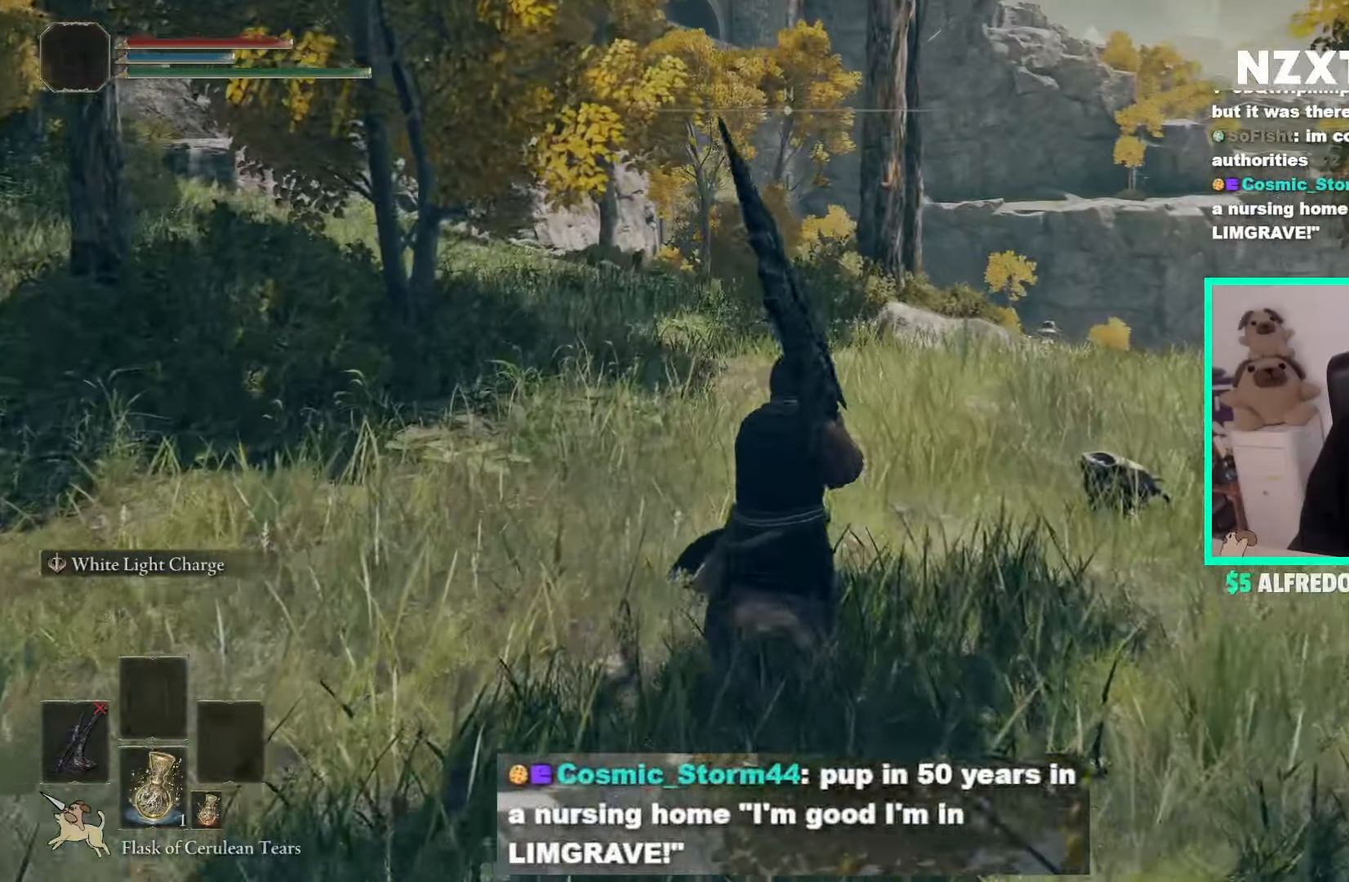
{"buttons": [], "left_stick": "up", "right_stick": "center", "events": []}
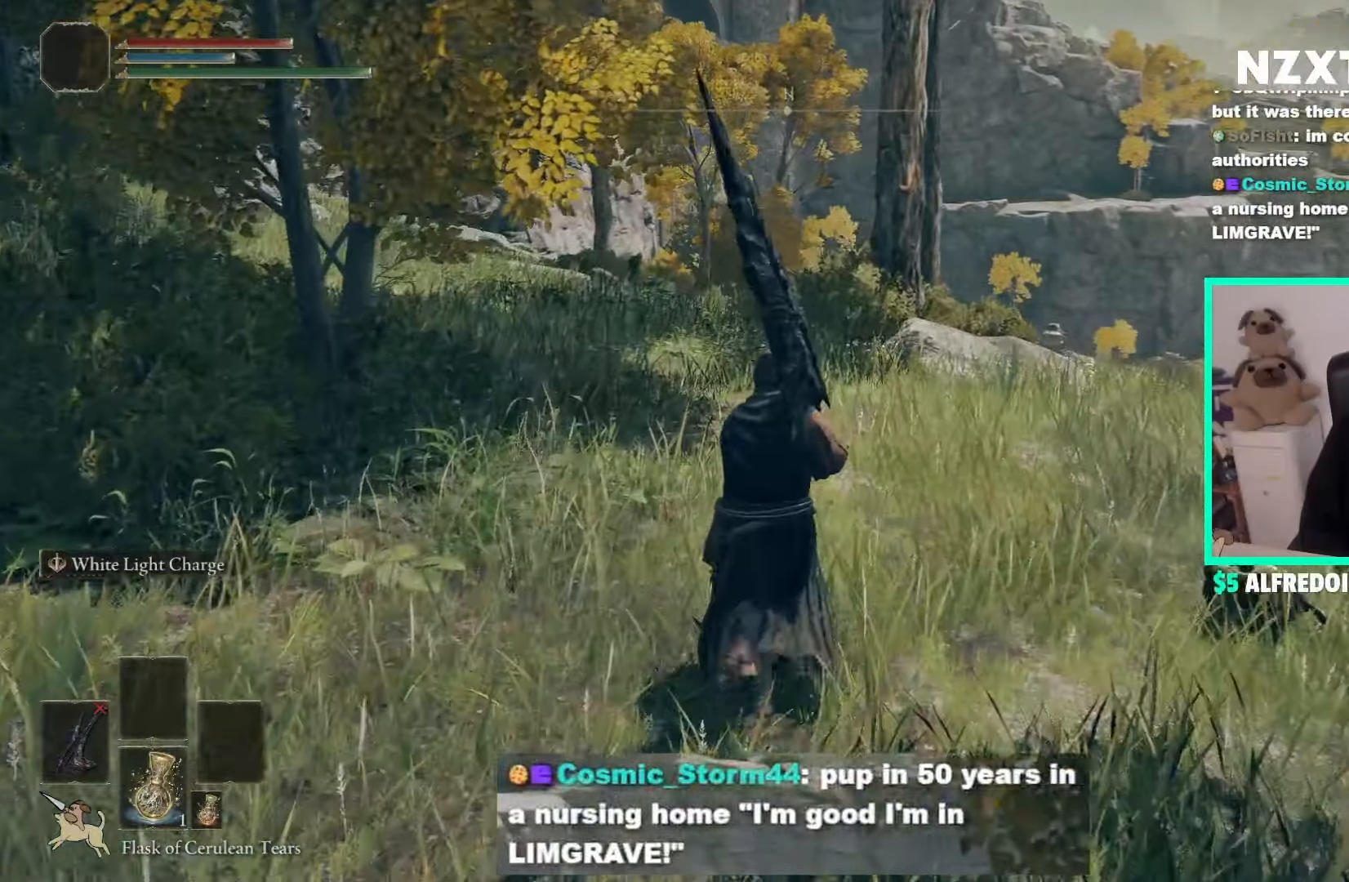
{"buttons": [], "left_stick": "up", "right_stick": "center", "events": []}
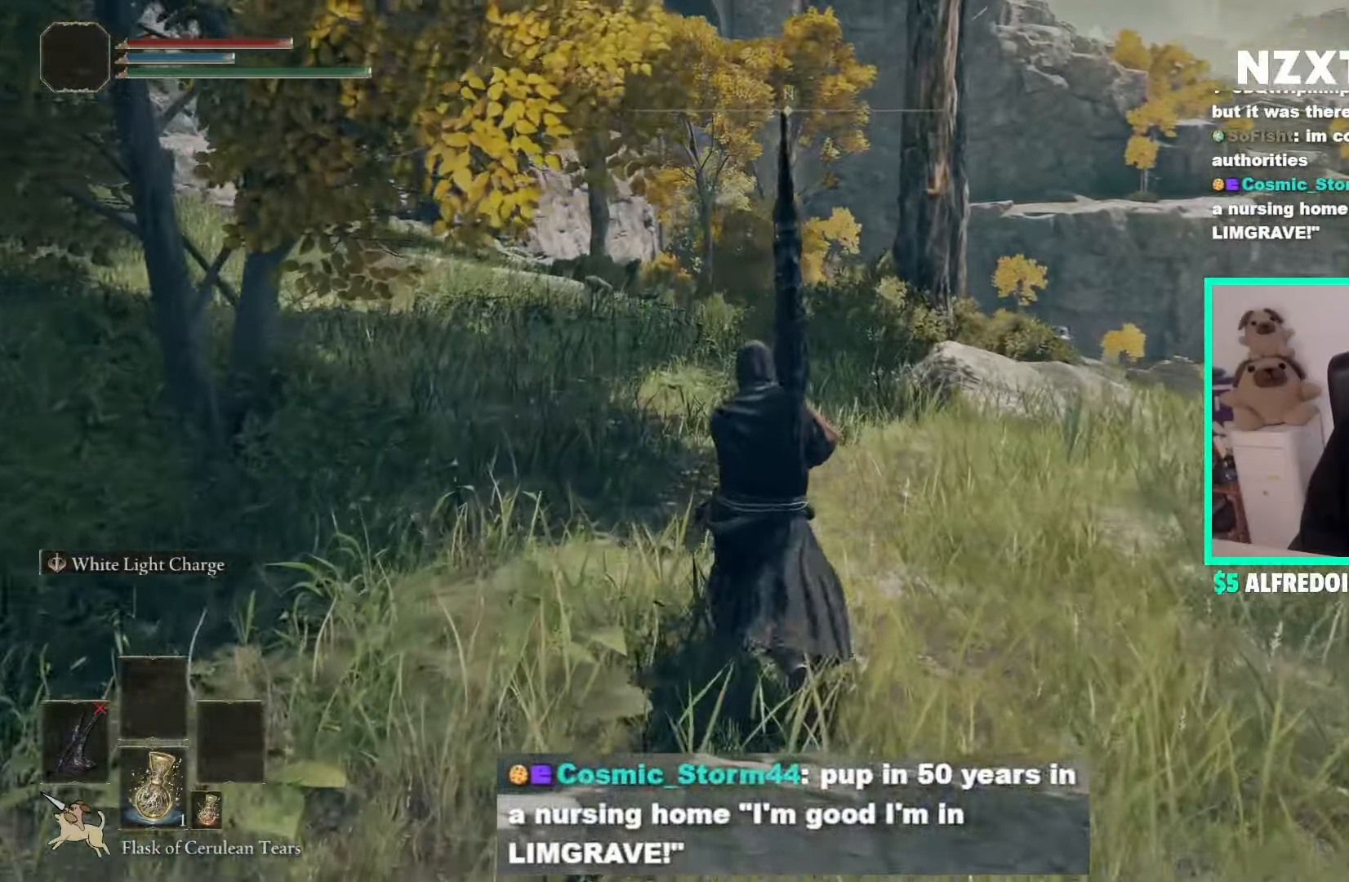
{"buttons": ["B"], "left_stick": "up", "right_stick": "center", "events": [[450, "B", "down"]]}
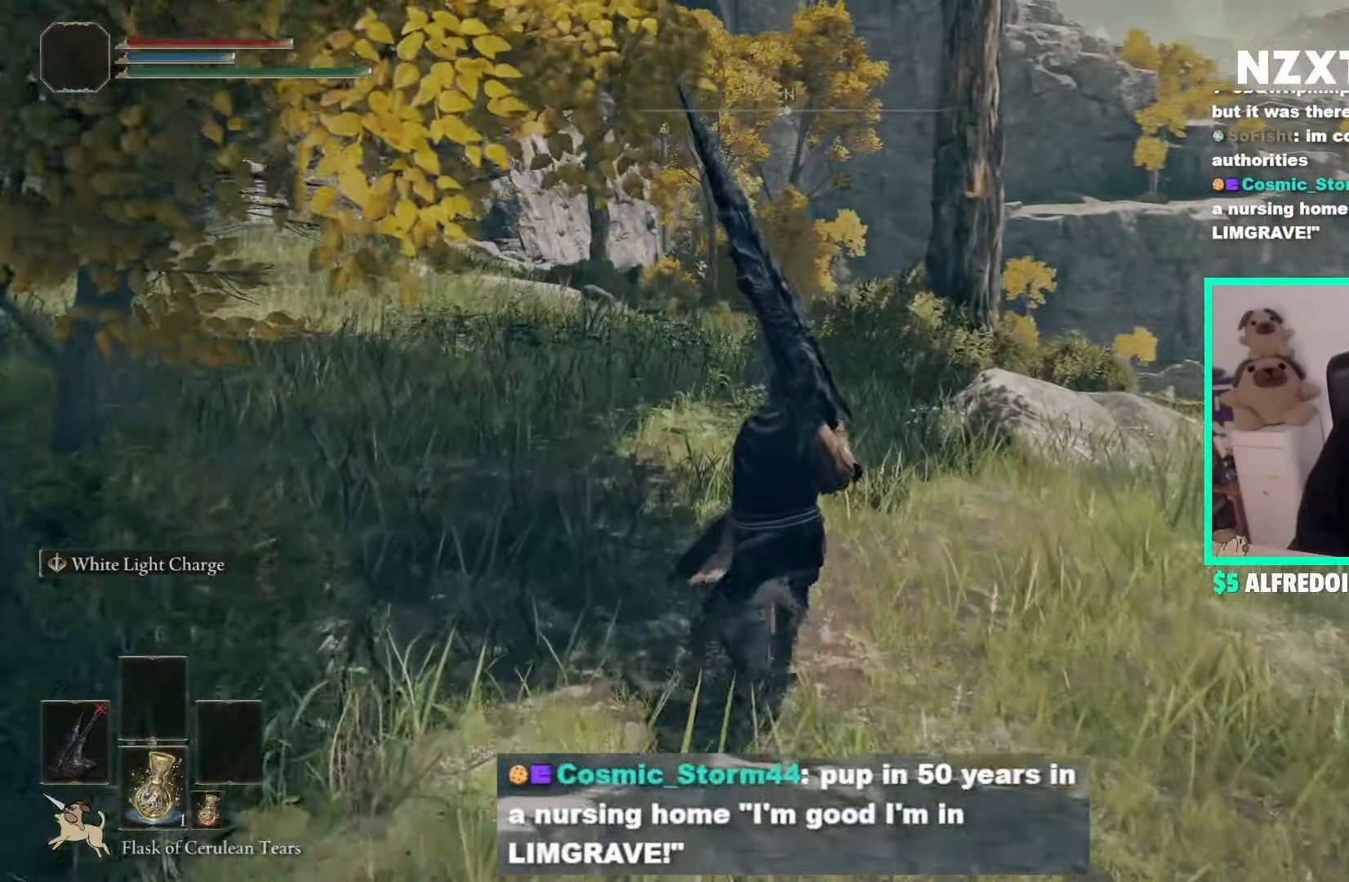
{"buttons": ["B"], "left_stick": "up", "right_stick": "center", "events": [[317, "right_stick", "down"], [483, "right_stick", "center"]]}
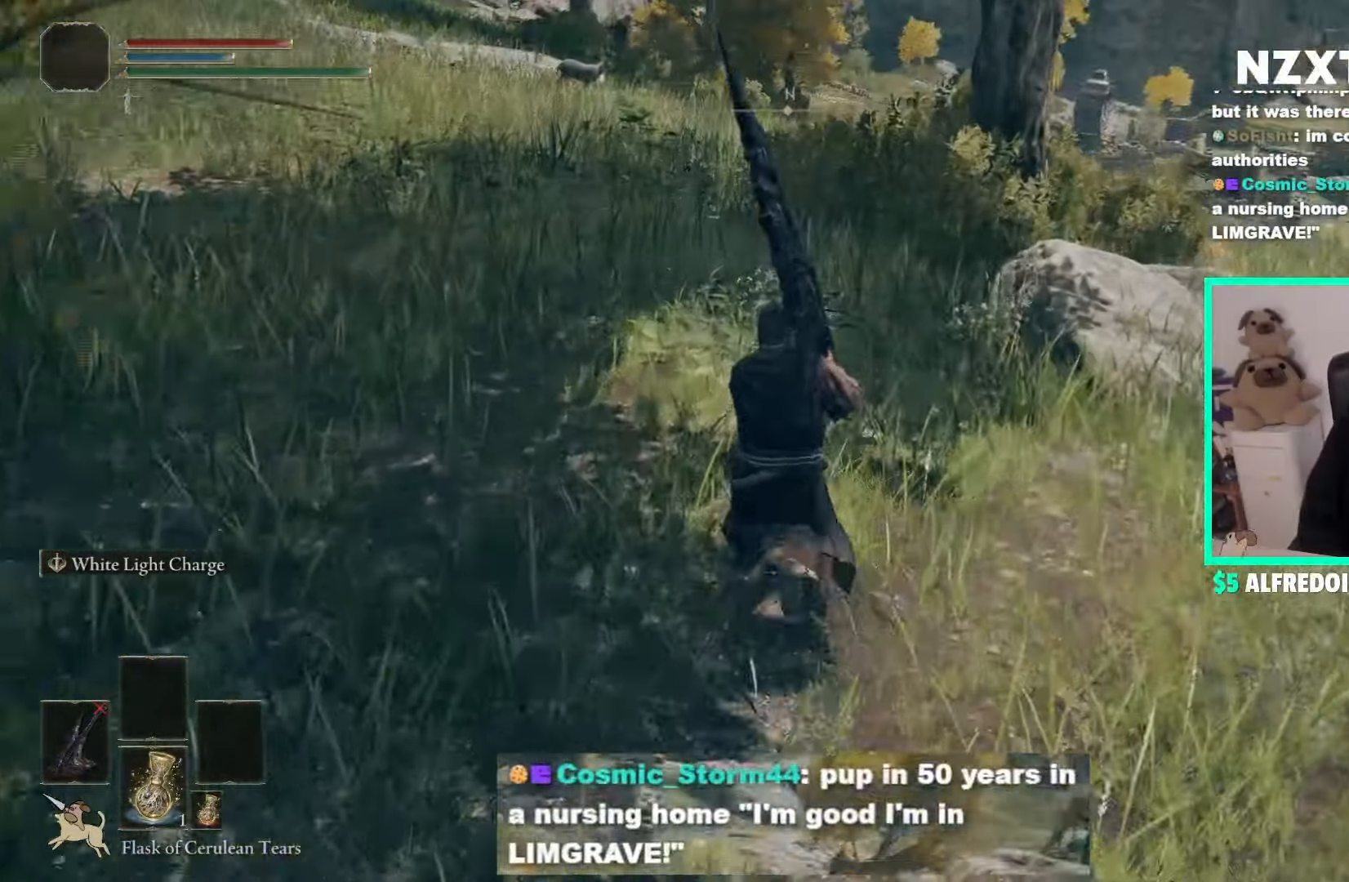
{"buttons": ["B", "L1"], "left_stick": "up", "right_stick": "center", "events": [[150, "L1", "down"], [217, "right_stick", "up-left"], [400, "right_stick", "center"]]}
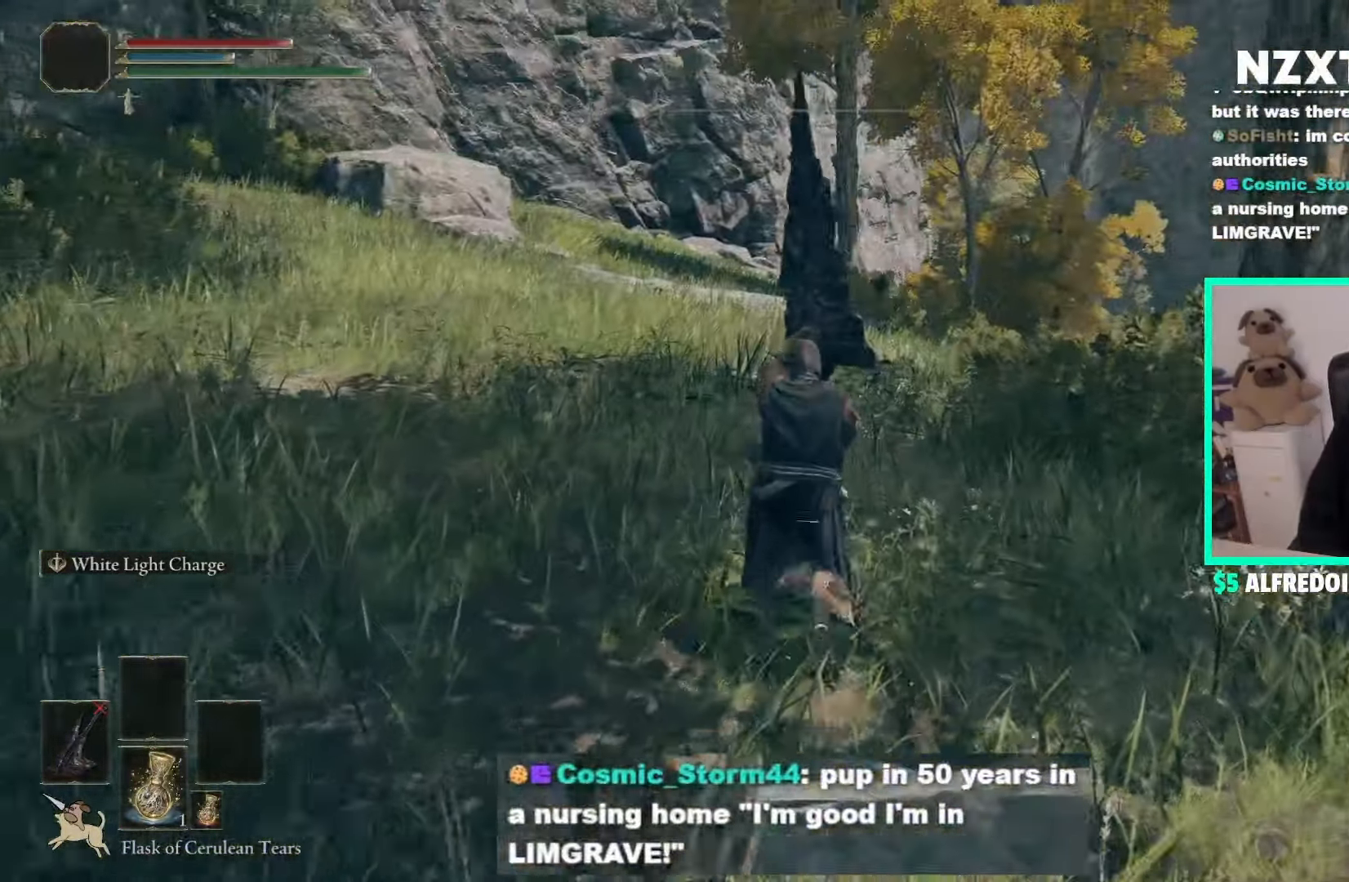
{"buttons": ["B", "L1"], "left_stick": "up", "right_stick": "center", "events": [[300, "right_stick", "down-right"], [483, "right_stick", "center"]]}
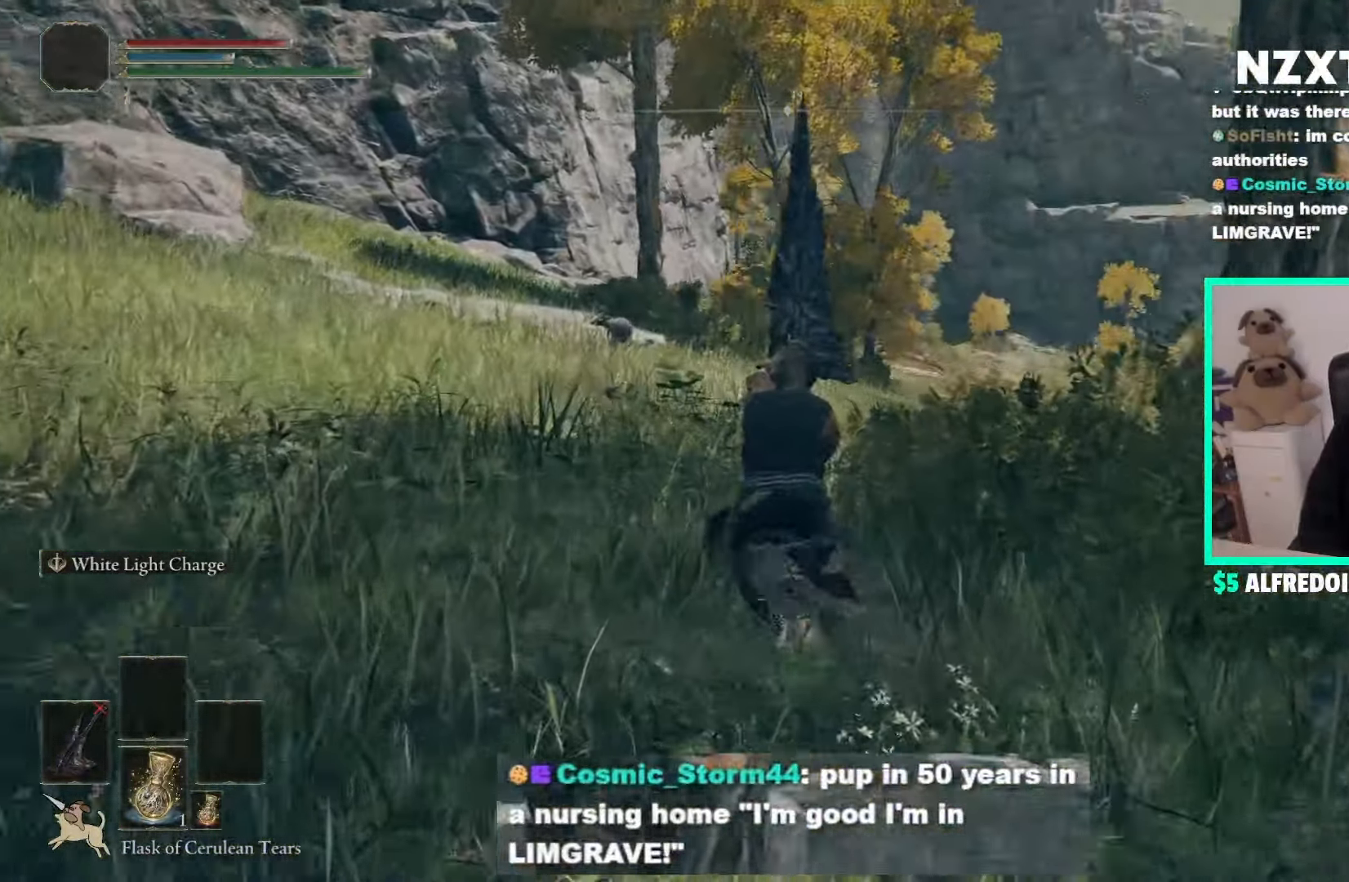
{"buttons": ["B", "L1", "L2"], "left_stick": "up", "right_stick": "center", "events": [[467, "L2", "down"]]}
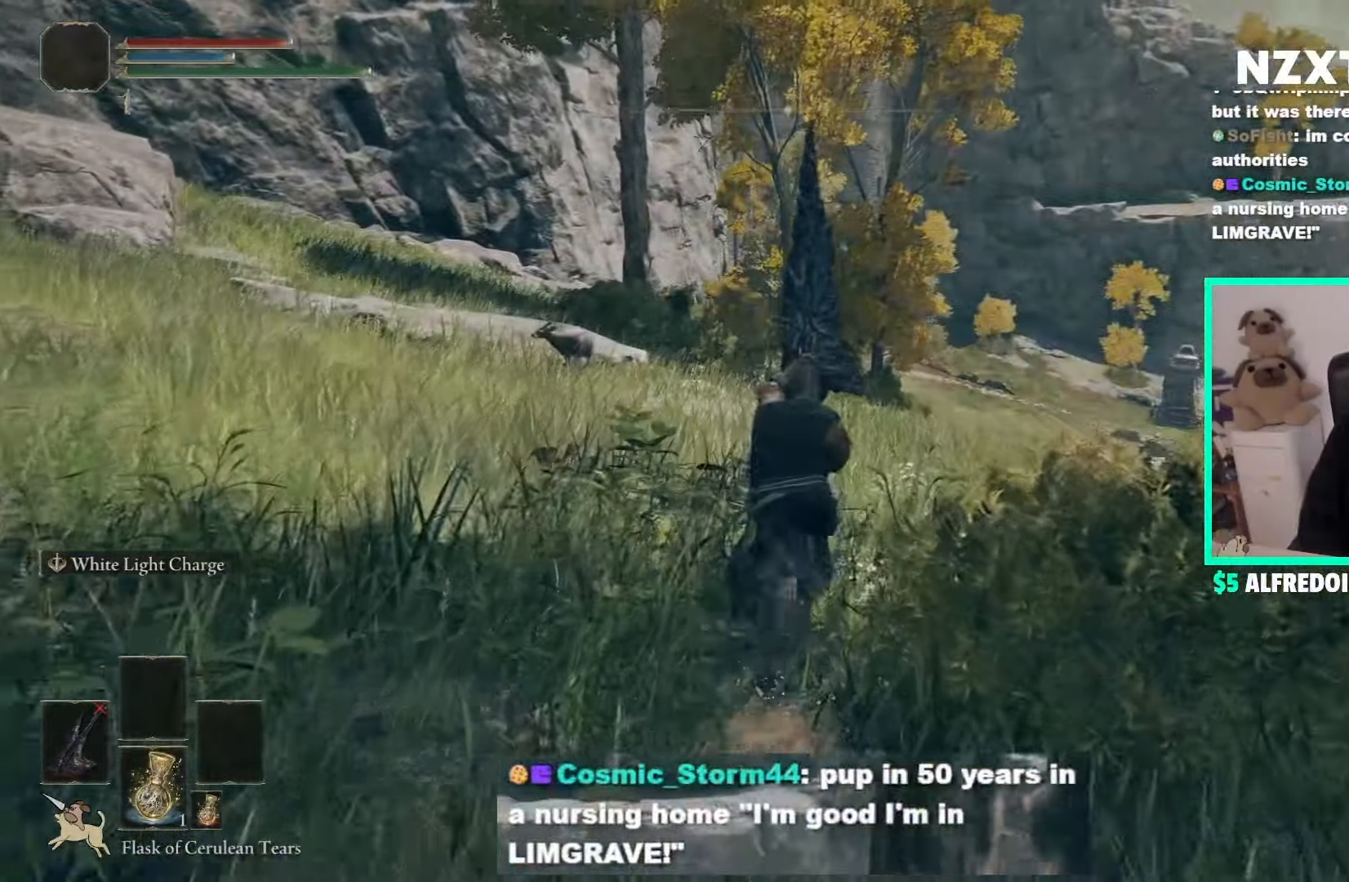
{"buttons": ["B", "L1"], "left_stick": "up", "right_stick": "center", "events": [[33, "L2", "up"], [100, "L2", "down"], [150, "L2", "up"]]}
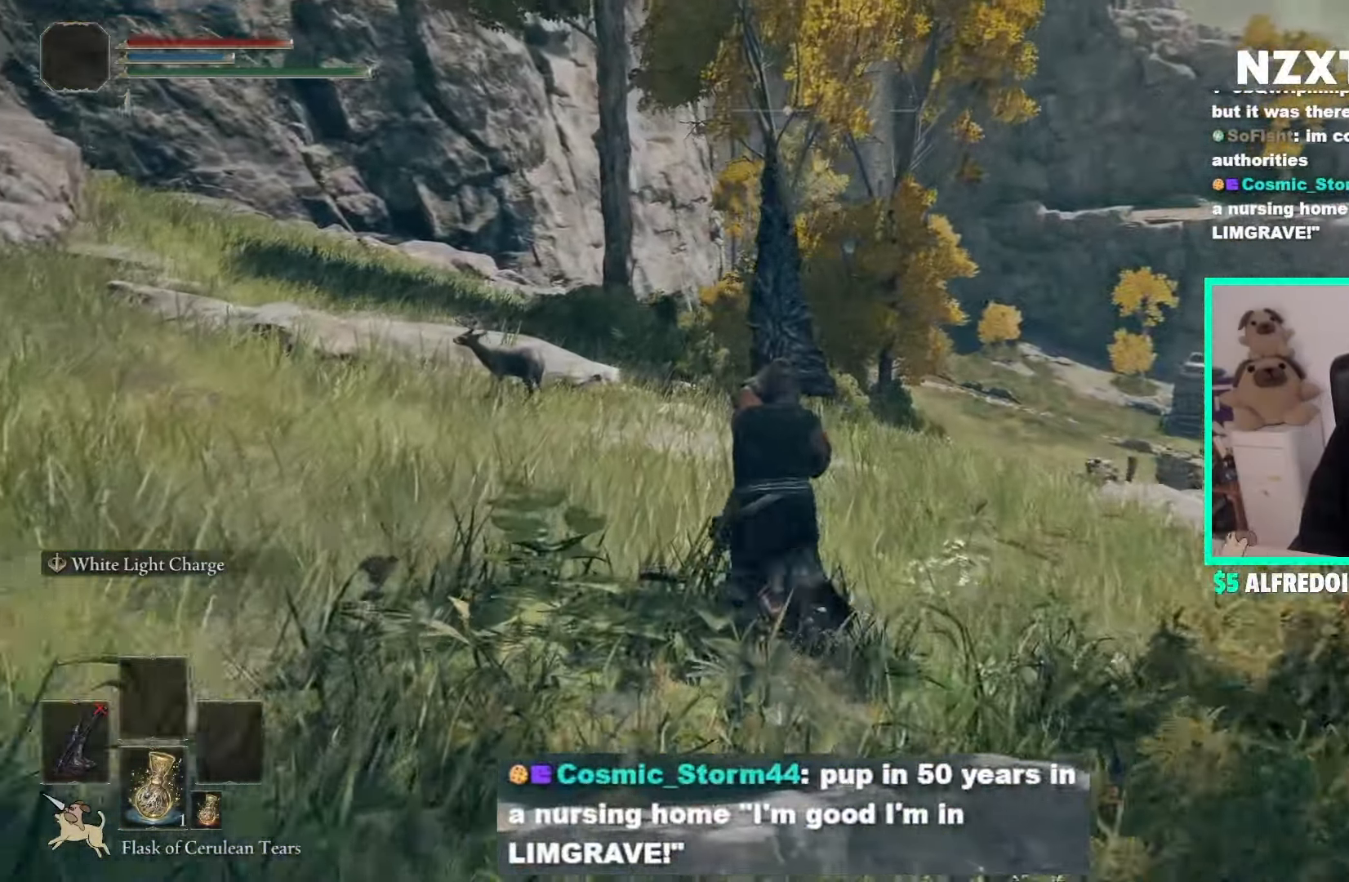
{"buttons": ["B", "L1"], "left_stick": "up", "right_stick": "center", "events": []}
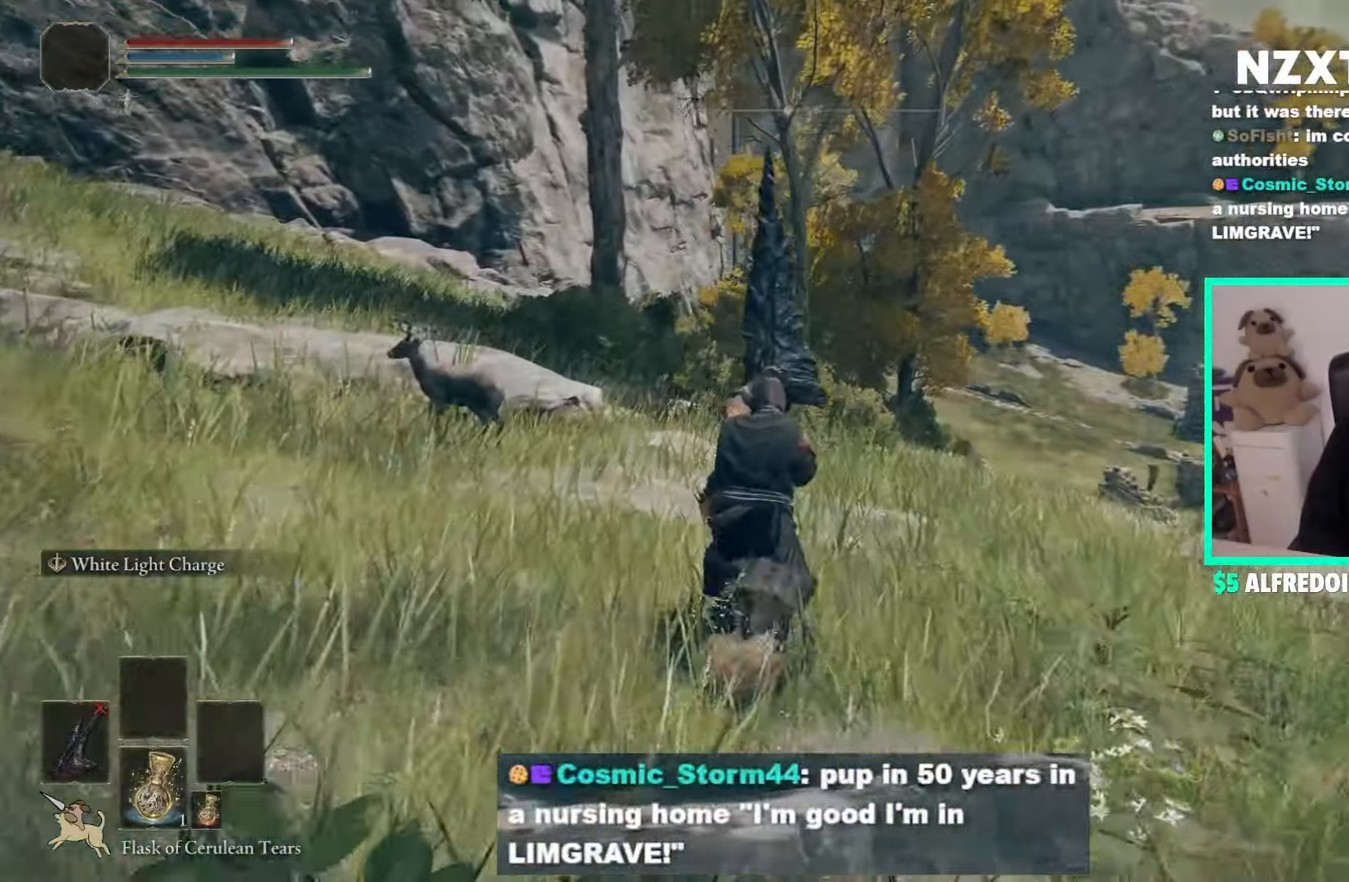
{"buttons": ["B"], "left_stick": "up", "right_stick": "center", "events": [[217, "L1", "up"]]}
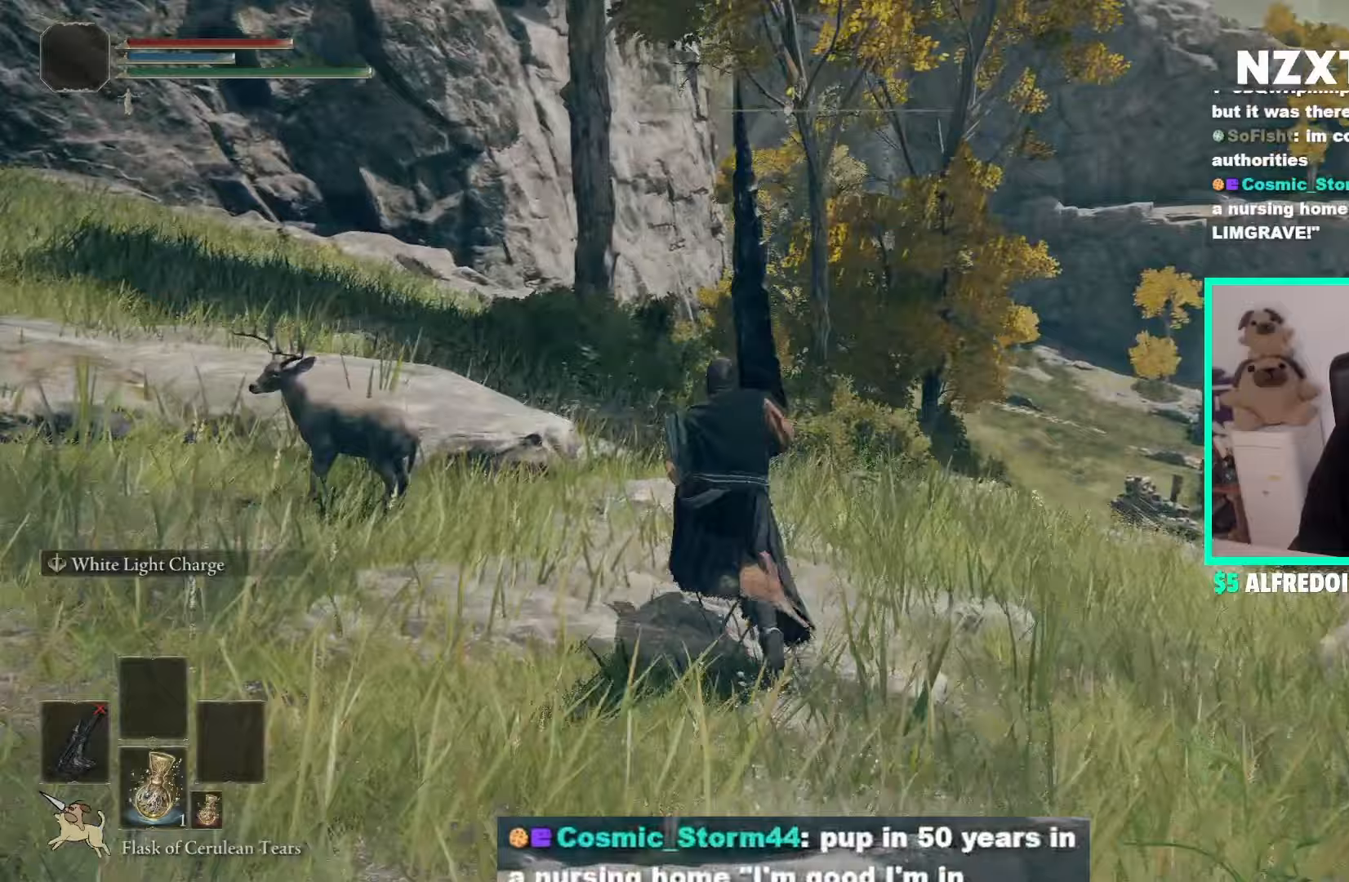
{"buttons": ["B", "L1"], "left_stick": "up", "right_stick": "center", "events": [[217, "right_stick", "down"], [417, "L1", "down"], [467, "right_stick", "center"]]}
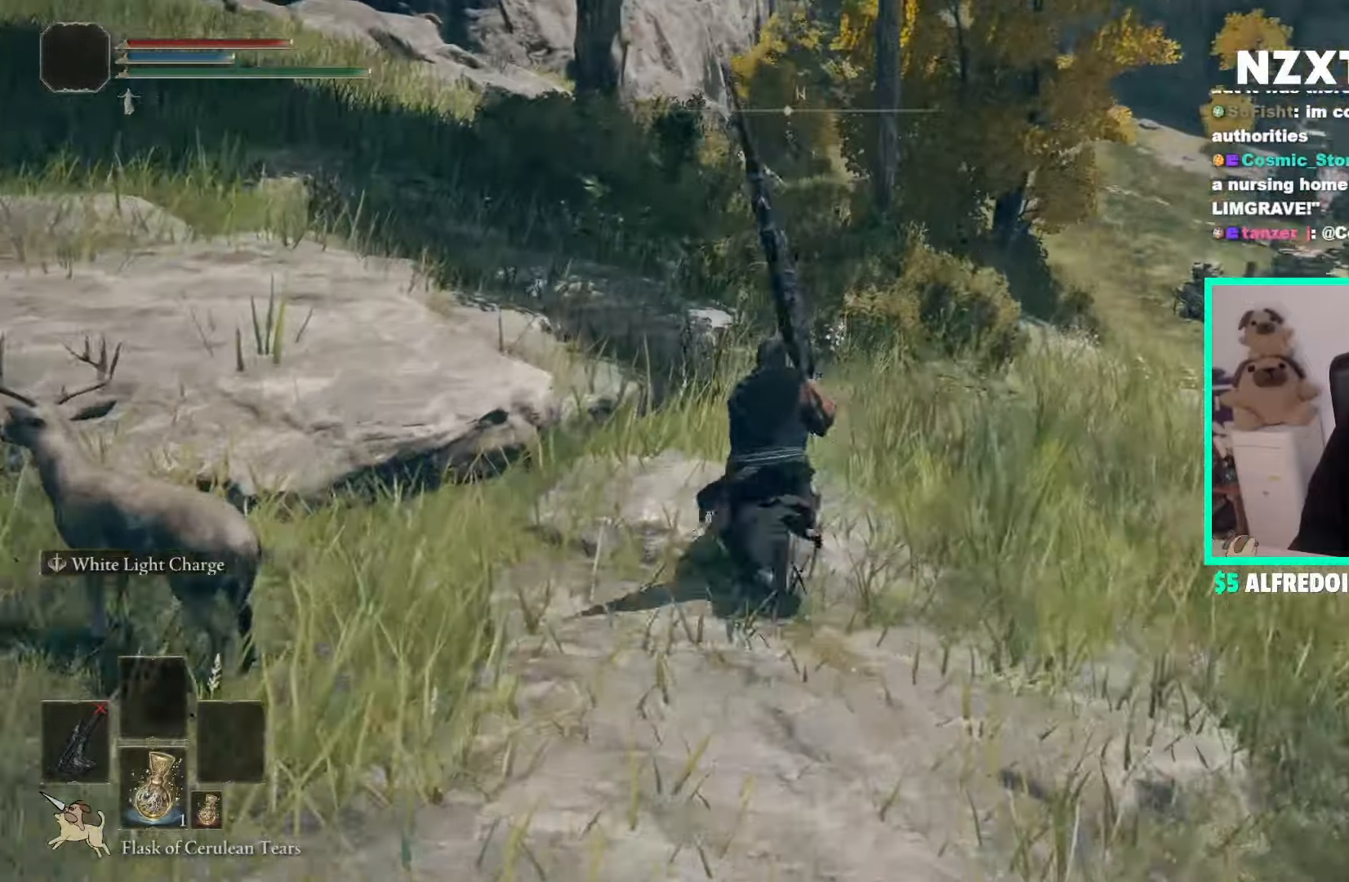
{"buttons": ["A", "B", "L1"], "left_stick": "up", "right_stick": "center", "events": [[450, "A", "down"]]}
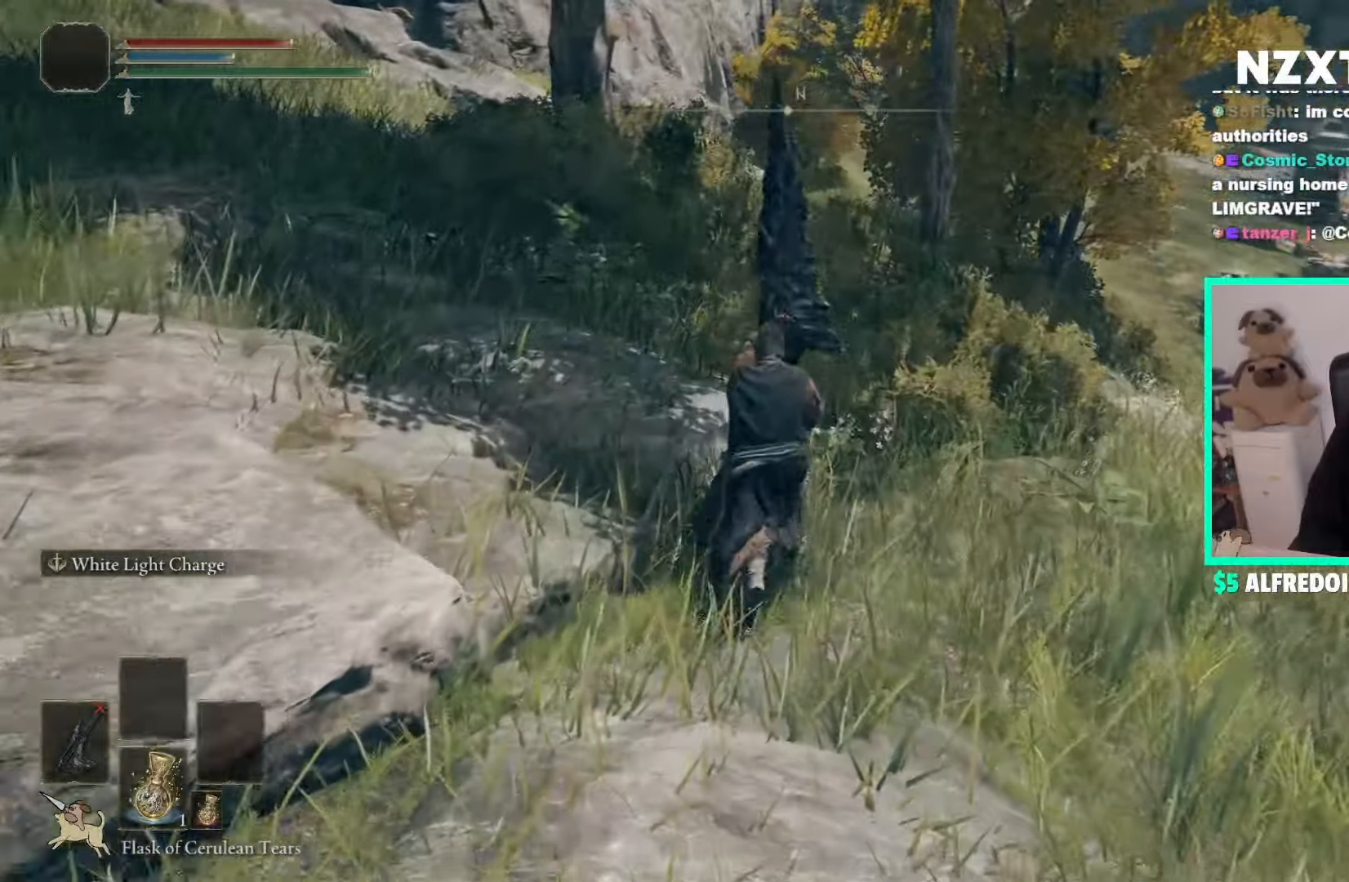
{"buttons": ["B", "L1"], "left_stick": "up", "right_stick": "center", "events": [[33, "A", "up"]]}
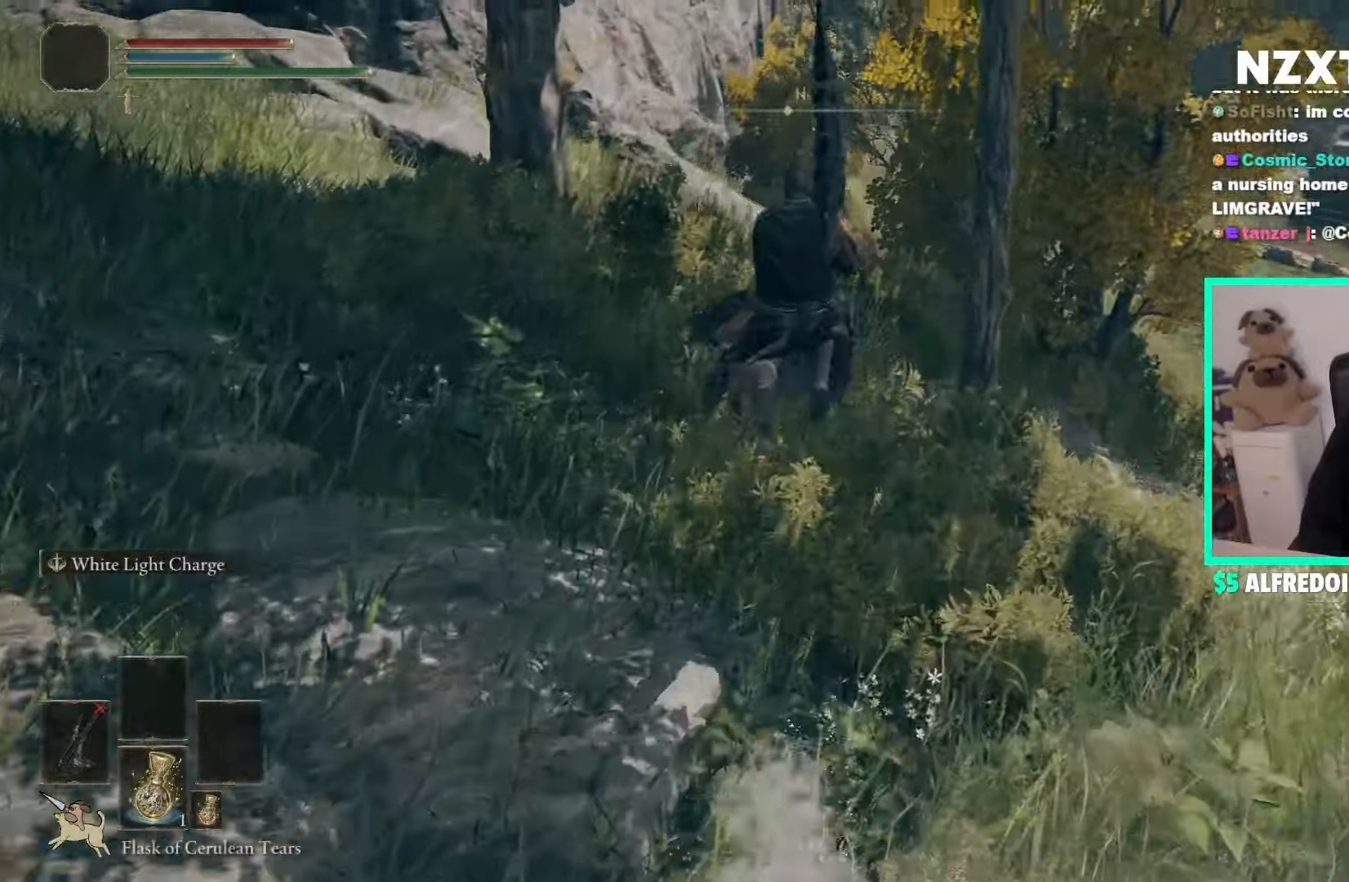
{"buttons": ["B", "L1"], "left_stick": "up", "right_stick": "center", "events": []}
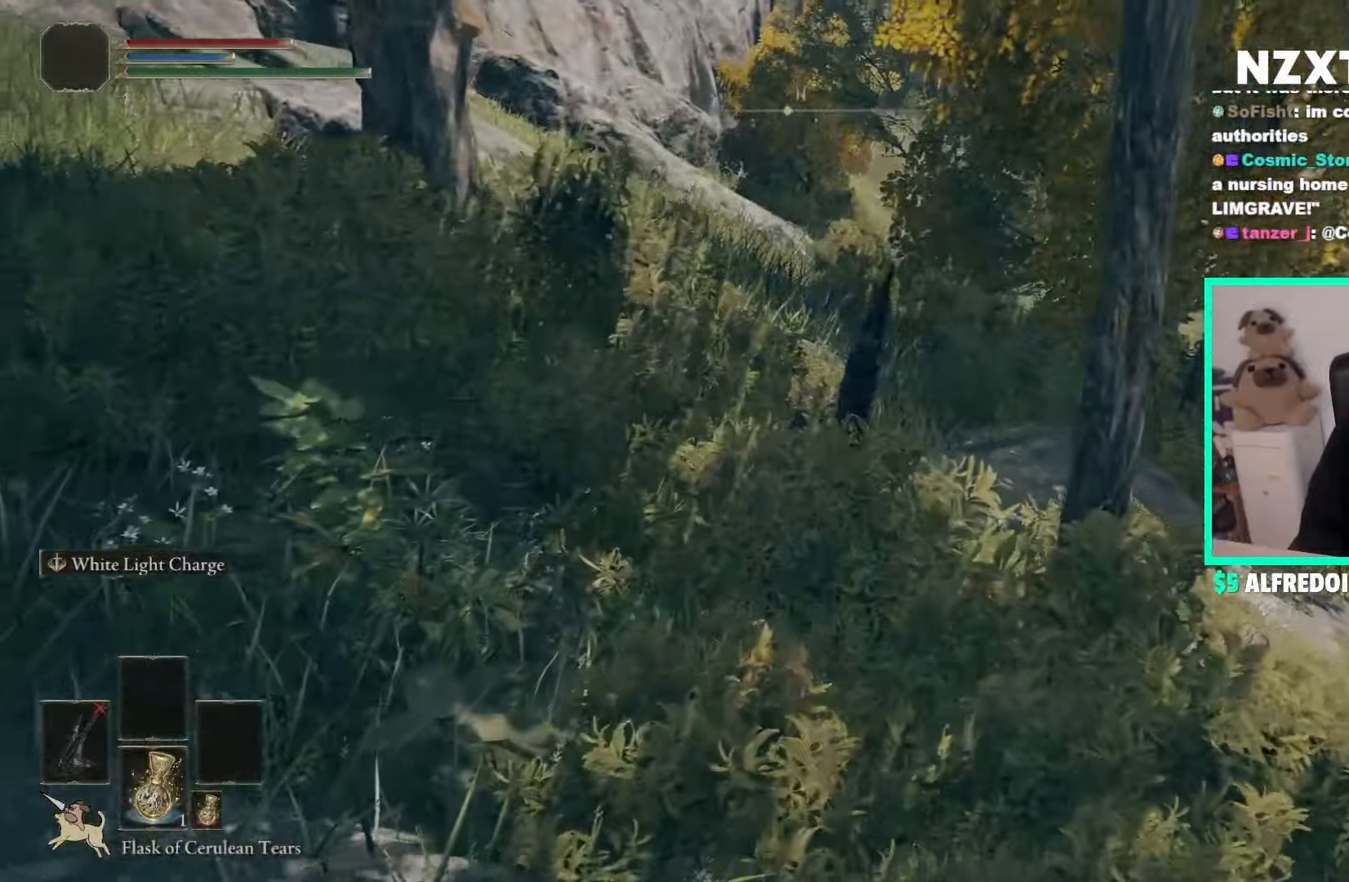
{"buttons": ["B", "L1"], "left_stick": "up", "right_stick": "center", "events": []}